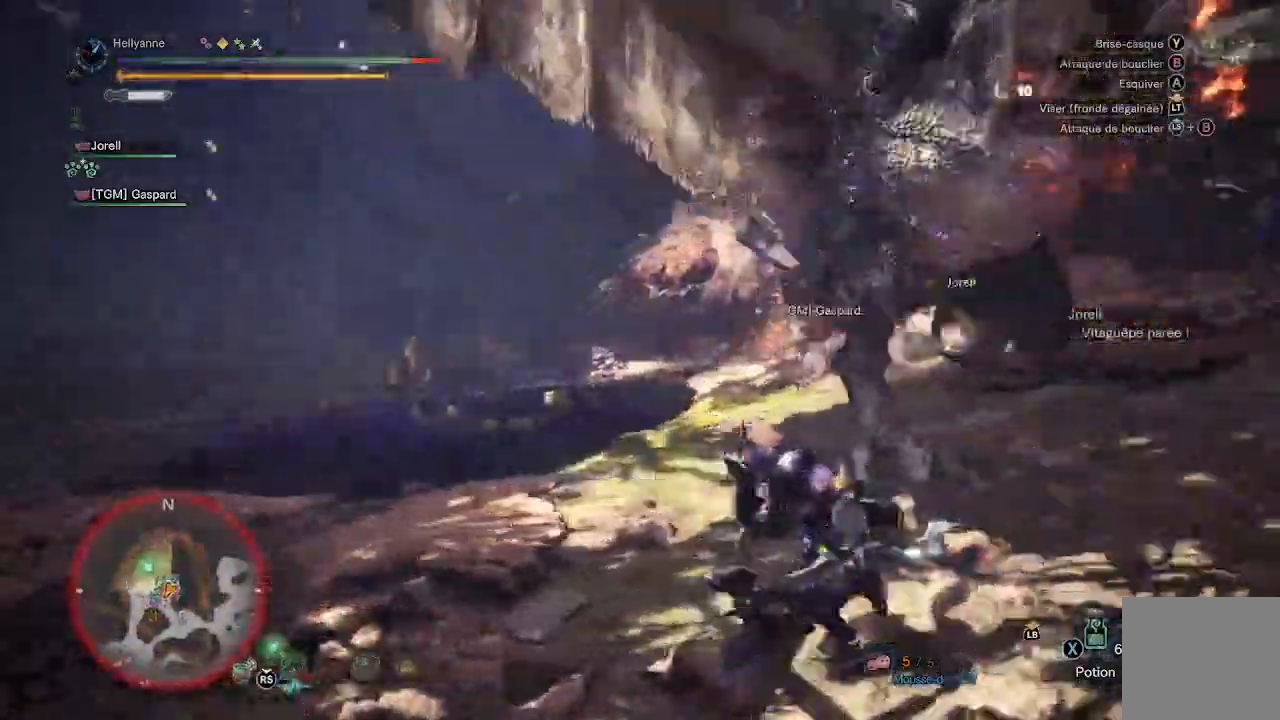
Gameplay with a controller (Xbox layout); each line is a JSON object with the inputs held at the frame after it. "events" lists button and stick changes between this image and that frame as [ms after this image, input, new state], when the widget could be followed in between.
{"buttons": [], "left_stick": "up-left", "right_stick": "right", "events": [[433, "left_stick", "up-left"]]}
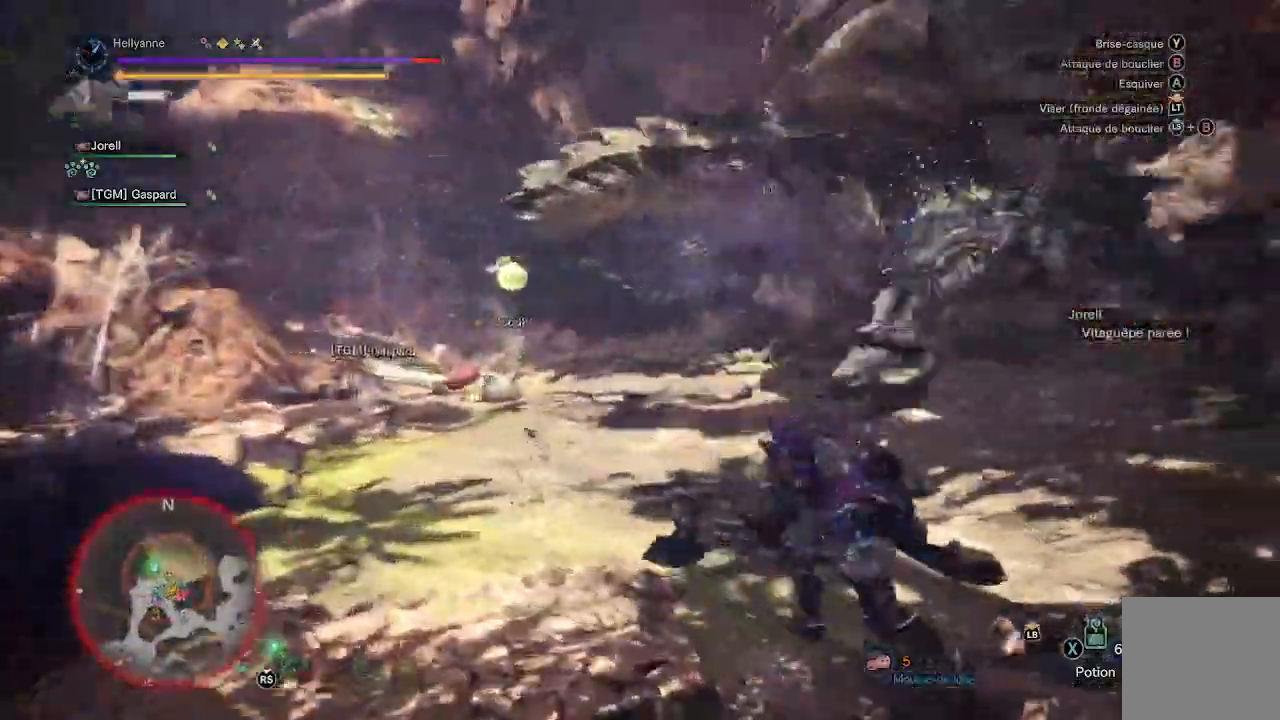
{"buttons": [], "left_stick": "up", "right_stick": "center", "events": [[217, "L3", "down"], [217, "left_stick", "up"], [217, "right_stick", "center"], [333, "L3", "up"], [417, "Y", "down"], [500, "Y", "up"]]}
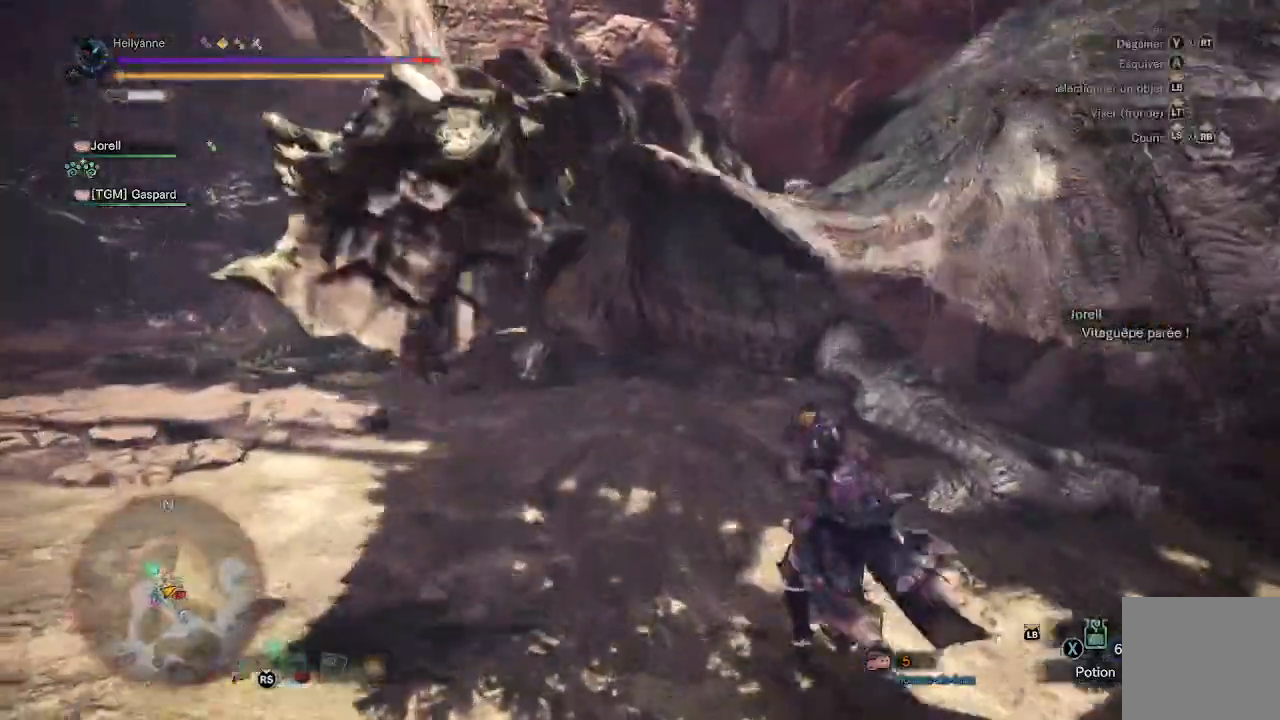
{"buttons": ["Y"], "left_stick": "up-right", "right_stick": "center", "events": [[83, "Y", "down"], [167, "Y", "up"], [233, "Y", "down"], [317, "Y", "up"], [383, "Y", "down"], [417, "left_stick", "up-right"], [450, "Y", "up"], [500, "Y", "down"]]}
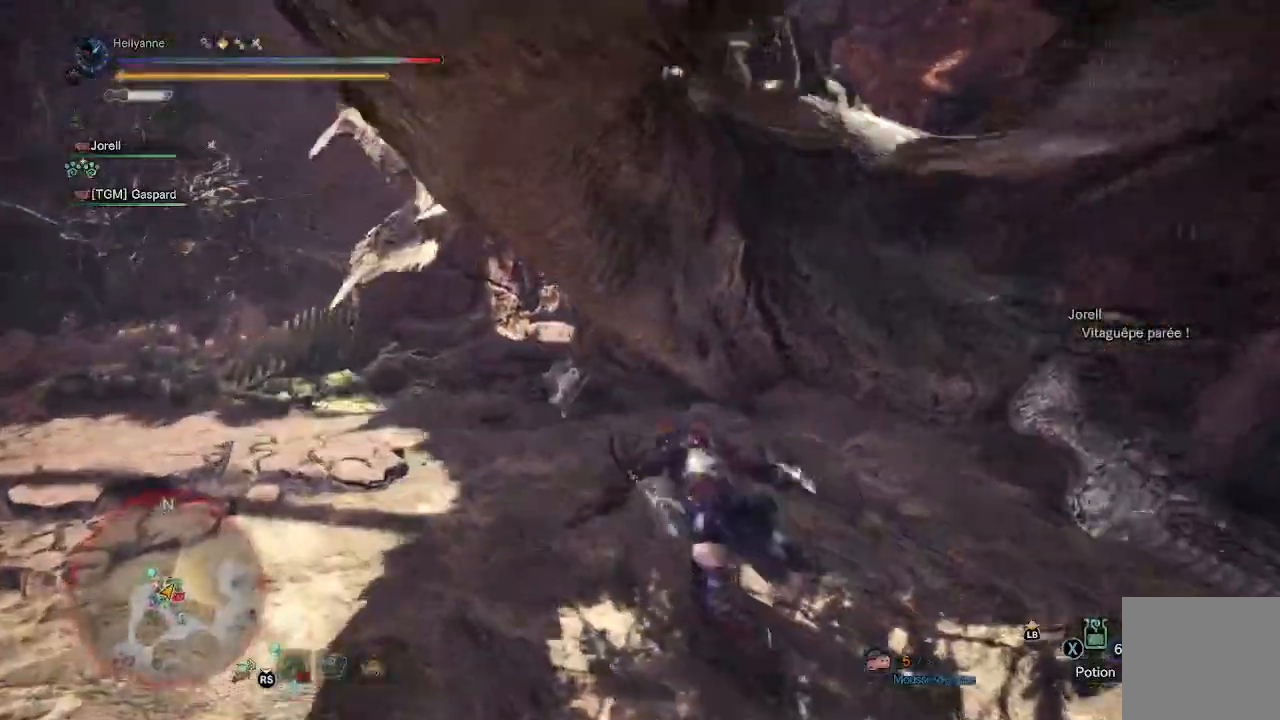
{"buttons": [], "left_stick": "right", "right_stick": "right", "events": [[83, "Y", "up"], [150, "Y", "down"], [217, "Y", "up"], [250, "left_stick", "right"], [267, "Y", "down"], [350, "Y", "up"], [500, "right_stick", "right"]]}
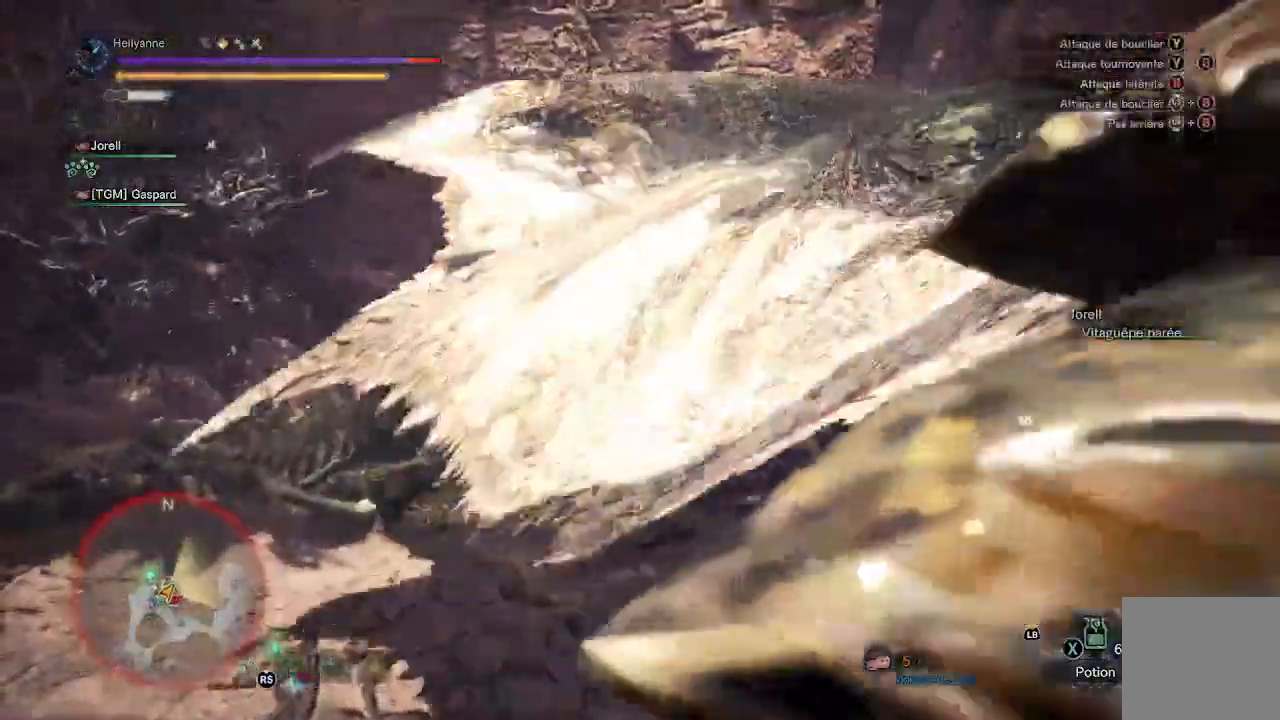
{"buttons": [], "left_stick": "right", "right_stick": "center"}
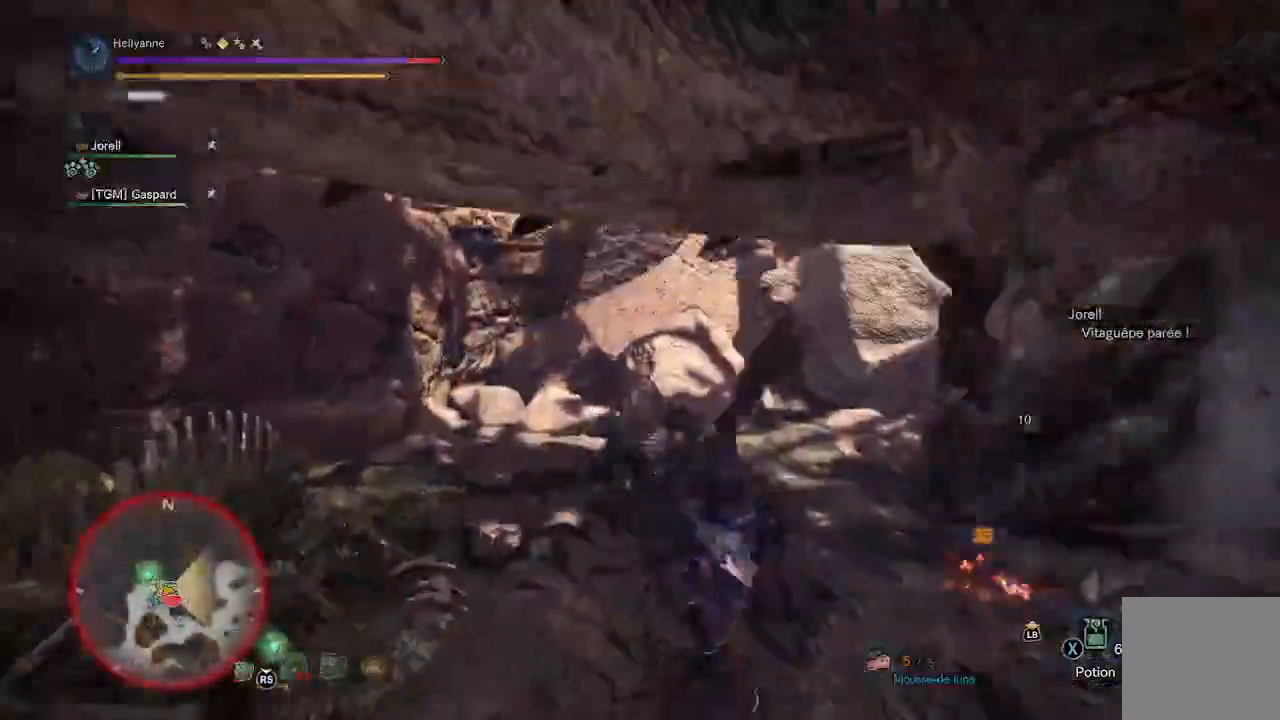
{"buttons": [], "left_stick": "right", "right_stick": "right", "events": [[117, "right_stick", "right"]]}
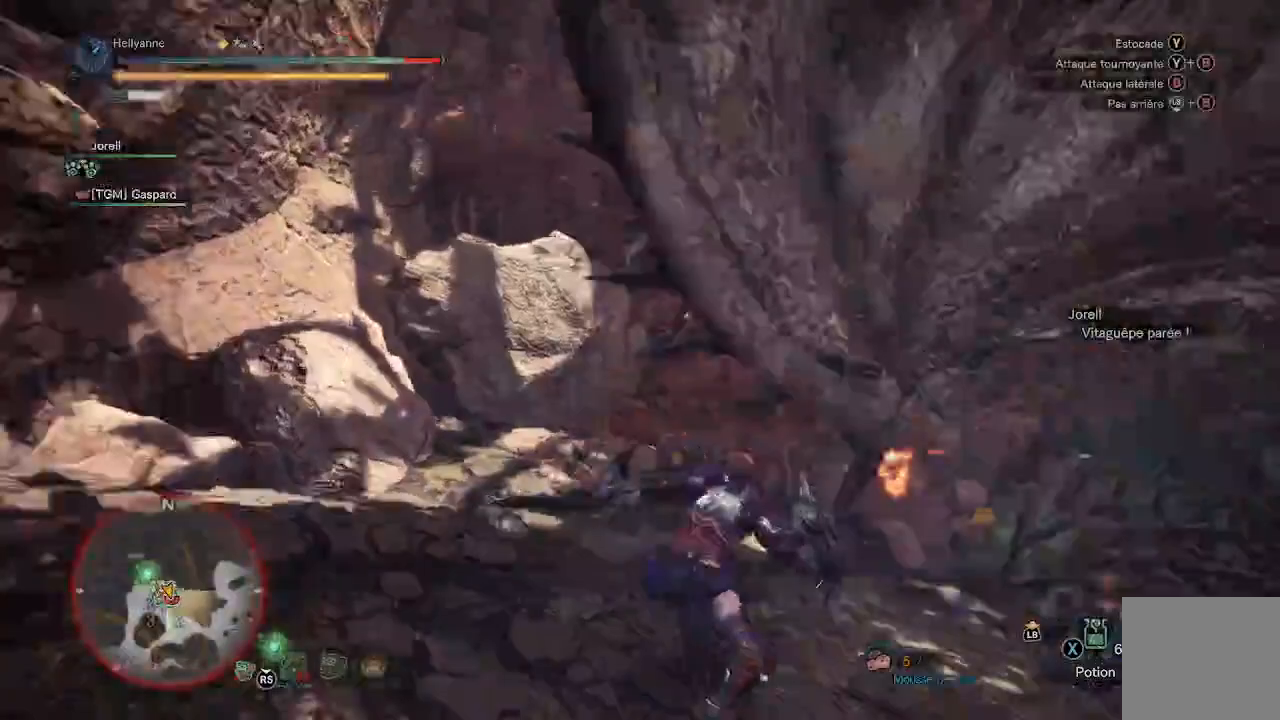
{"buttons": [], "left_stick": "right", "right_stick": "center", "events": [[83, "right_stick", "center"], [133, "A", "down"], [233, "A", "up"]]}
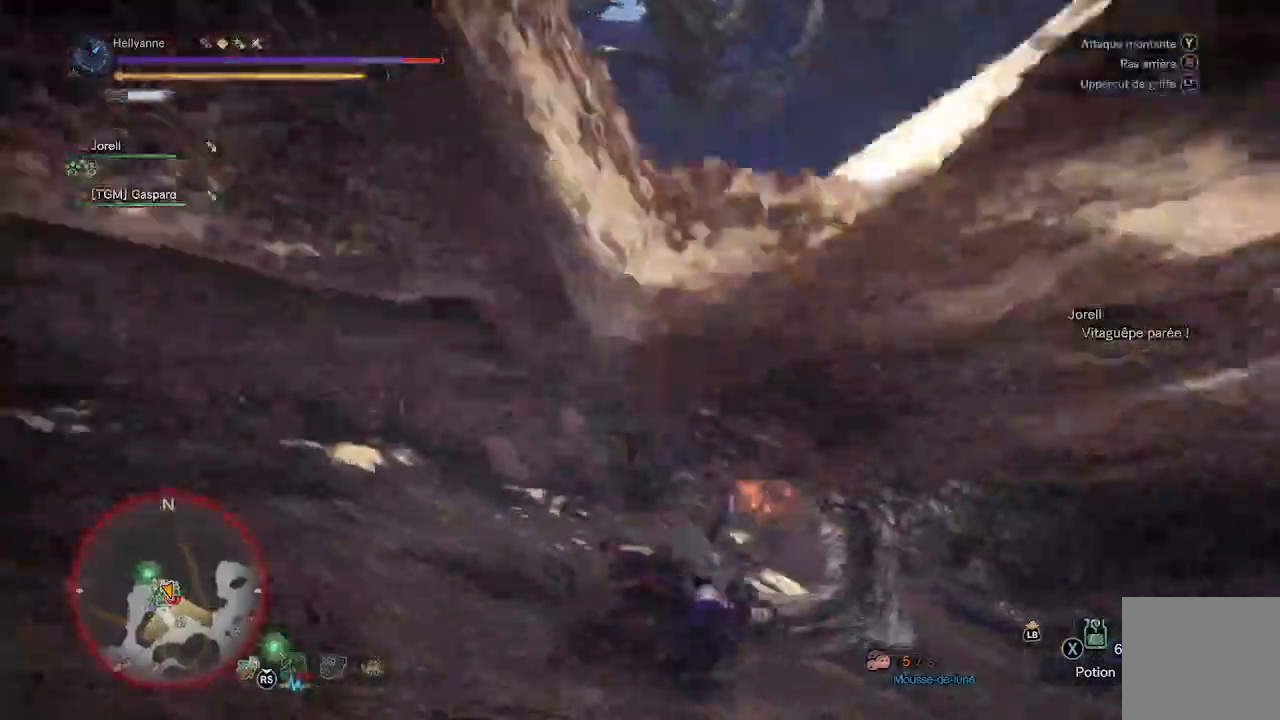
{"buttons": [], "left_stick": "right", "right_stick": "center", "events": [[133, "A", "down"], [233, "A", "up"]]}
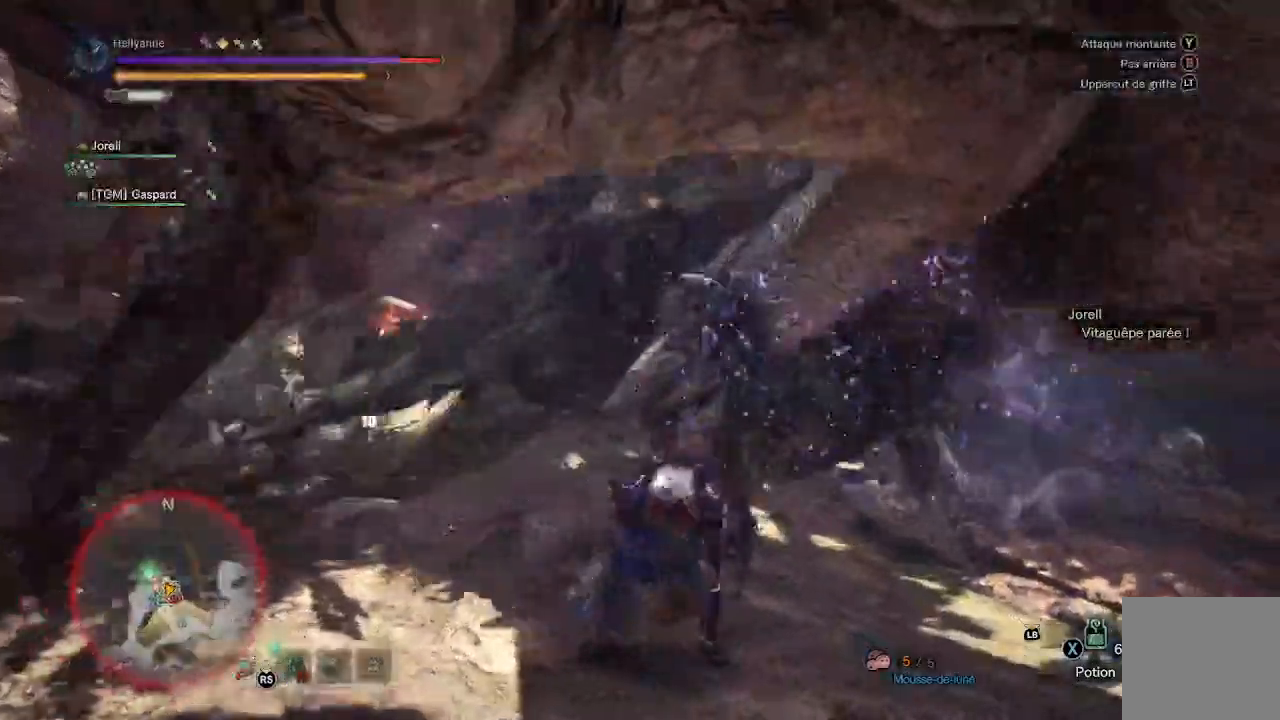
{"buttons": [], "left_stick": "right", "right_stick": "center", "events": [[67, "A", "down"], [67, "right_stick", "up"], [117, "A", "up"], [150, "right_stick", "up-left"], [333, "right_stick", "center"]]}
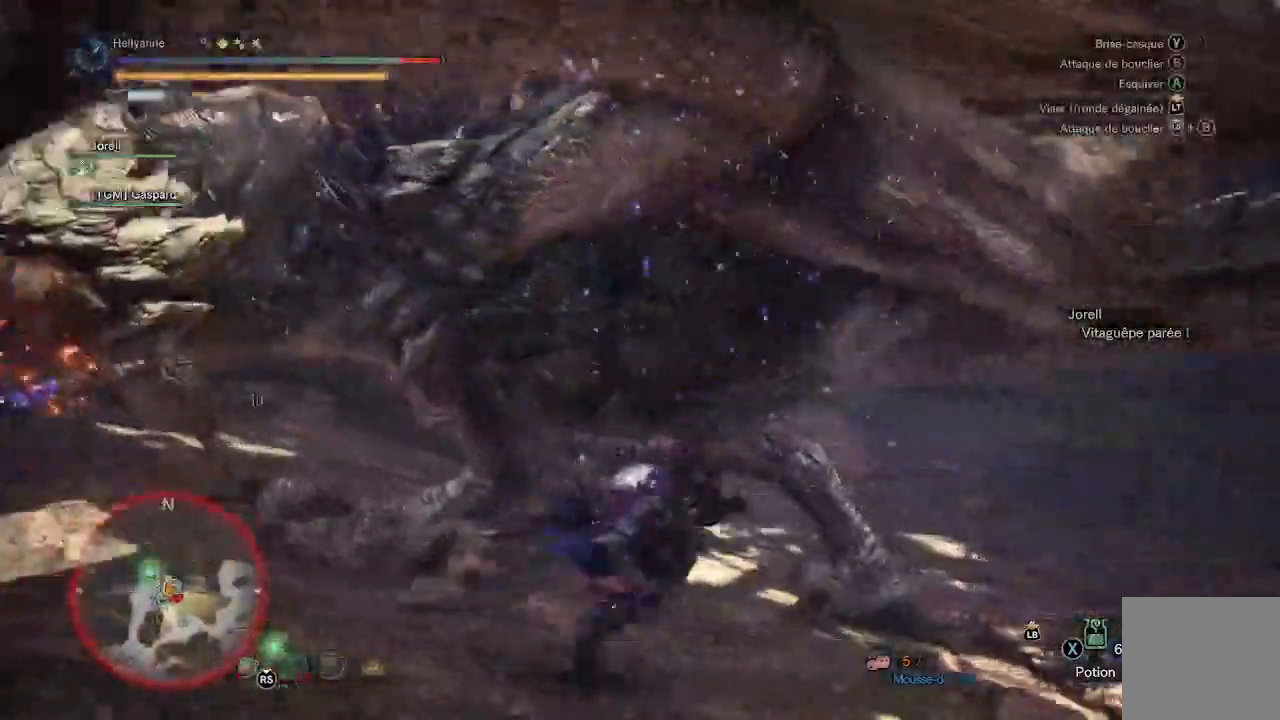
{"buttons": [], "left_stick": "up", "right_stick": "center", "events": [[17, "left_stick", "up"], [83, "left_stick", "up-left"], [100, "Y", "down"], [183, "Y", "up"], [250, "Y", "down"], [317, "Y", "up"], [367, "Y", "down"], [400, "left_stick", "up"], [450, "Y", "up"]]}
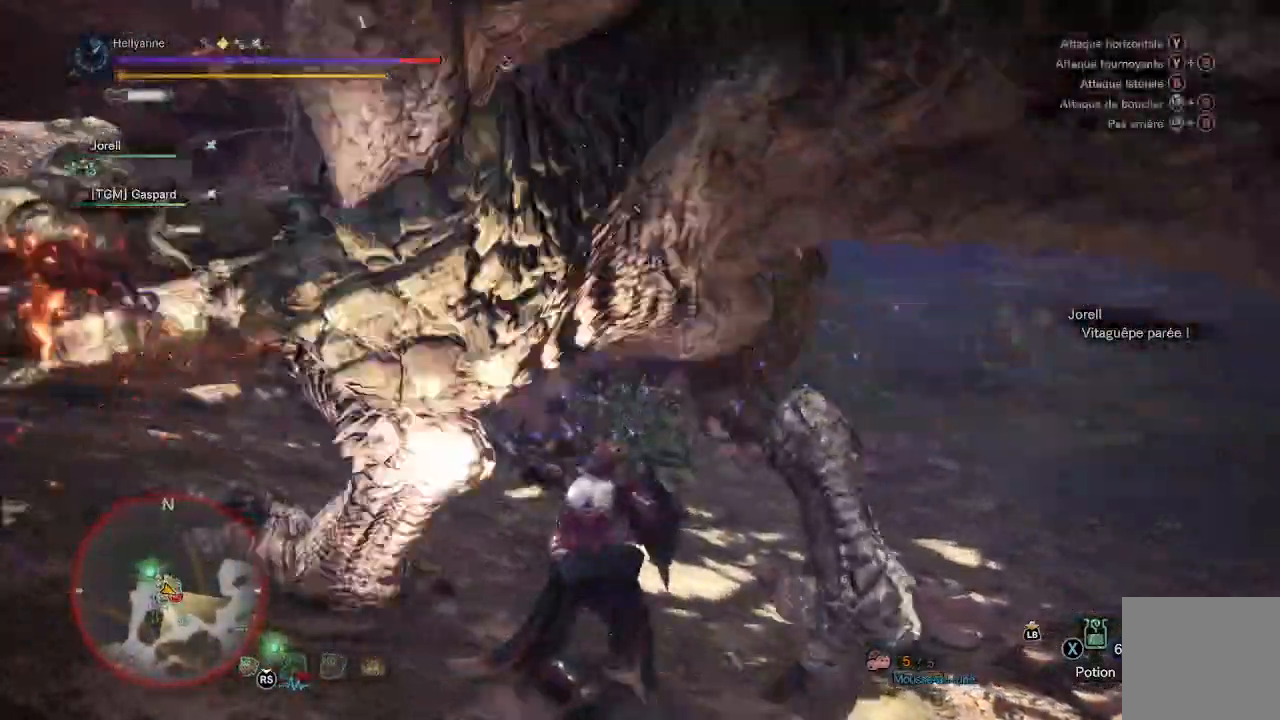
{"buttons": [], "left_stick": "up-left", "right_stick": "center", "events": [[17, "Y", "down"], [83, "Y", "up"], [150, "Y", "down"], [233, "Y", "up"], [283, "Y", "down"], [367, "Y", "up"], [367, "left_stick", "up-left"], [433, "Y", "down"], [500, "Y", "up"]]}
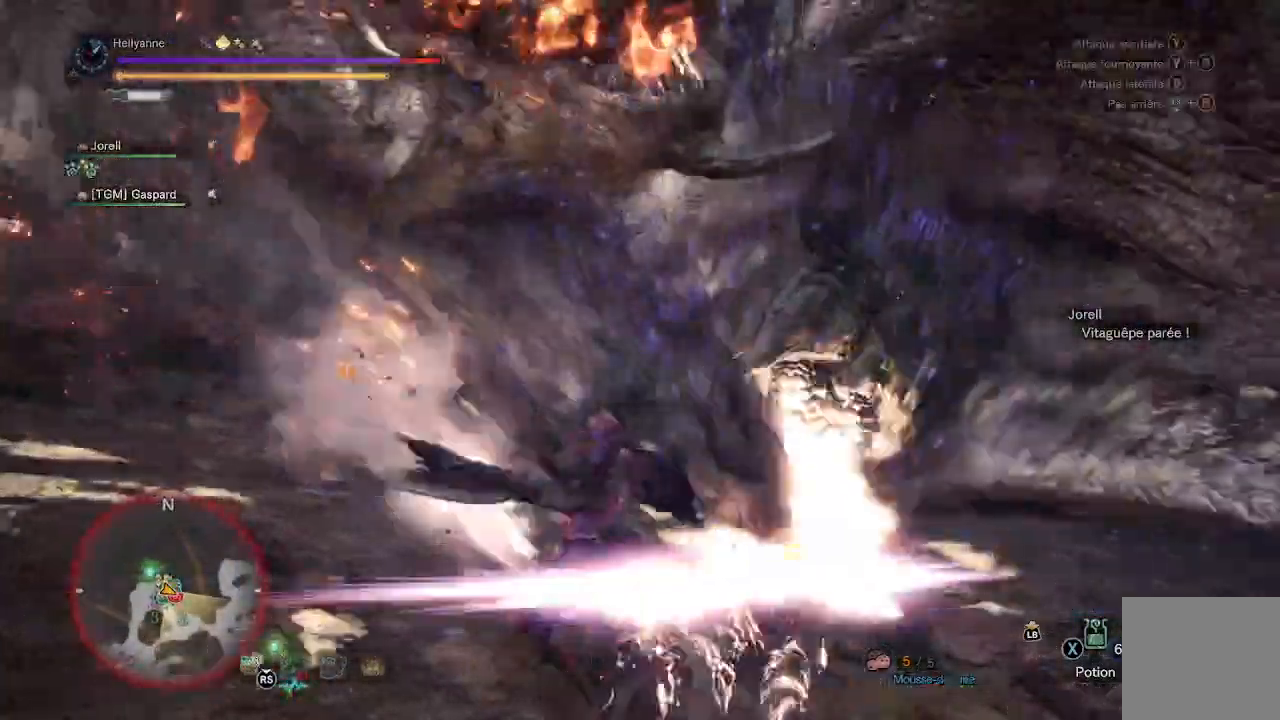
{"buttons": [], "left_stick": "up-right", "right_stick": "center", "events": [[17, "left_stick", "up"], [67, "Y", "down"], [150, "Y", "up"], [217, "Y", "down"], [233, "left_stick", "up-right"], [300, "Y", "up"], [350, "Y", "down"], [467, "Y", "up"]]}
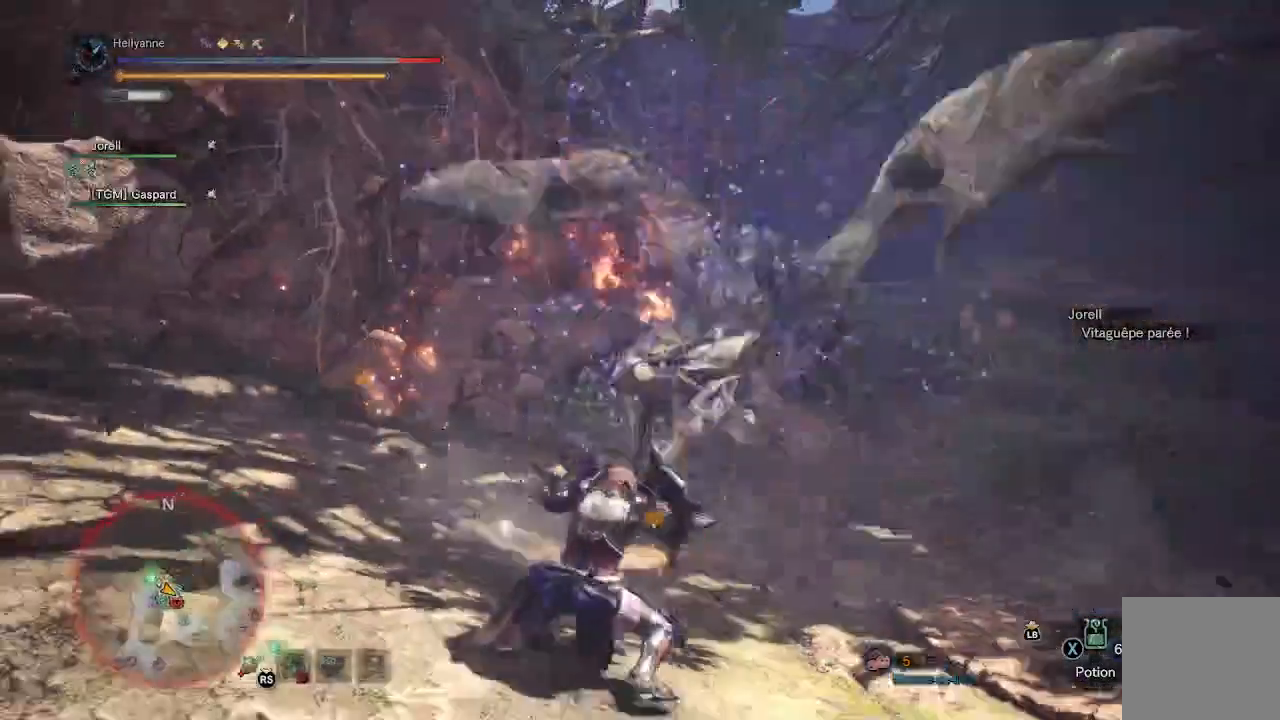
{"buttons": [], "left_stick": "right", "right_stick": "down-right", "events": [[300, "left_stick", "right"], [450, "right_stick", "down-right"]]}
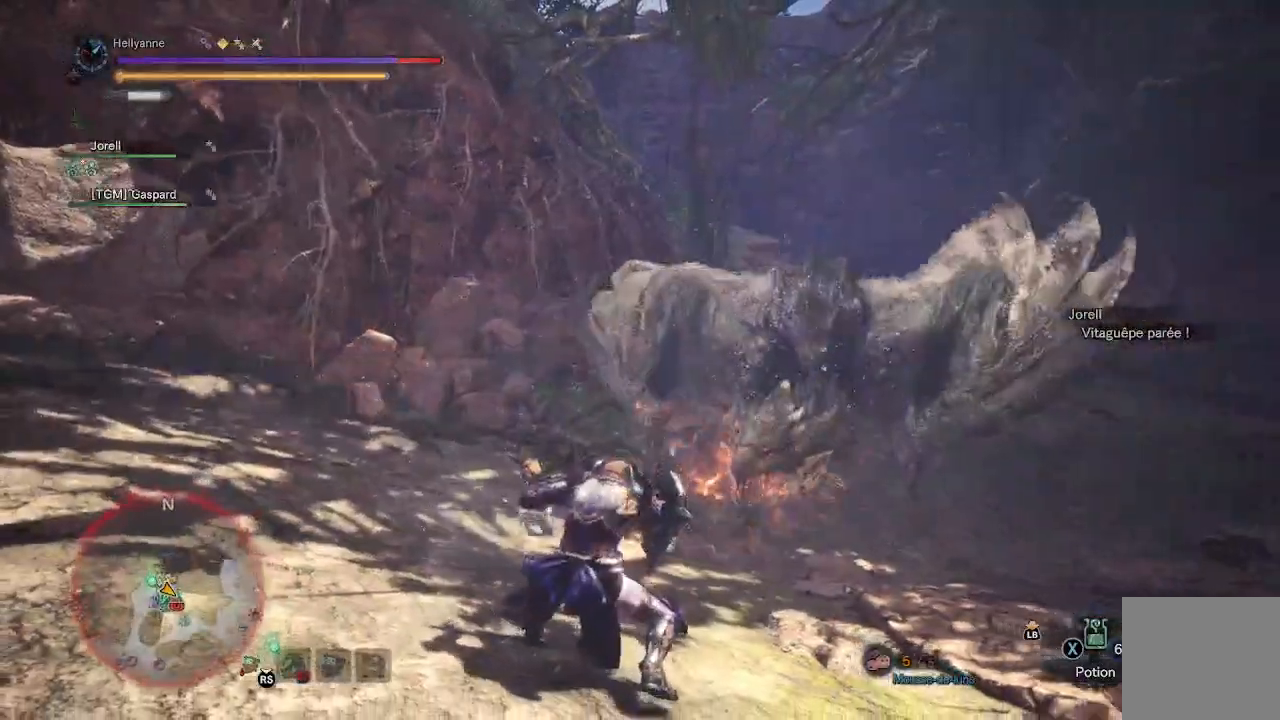
{"buttons": [], "left_stick": "right", "right_stick": "center", "events": [[117, "right_stick", "center"], [217, "A", "down"], [333, "A", "up"]]}
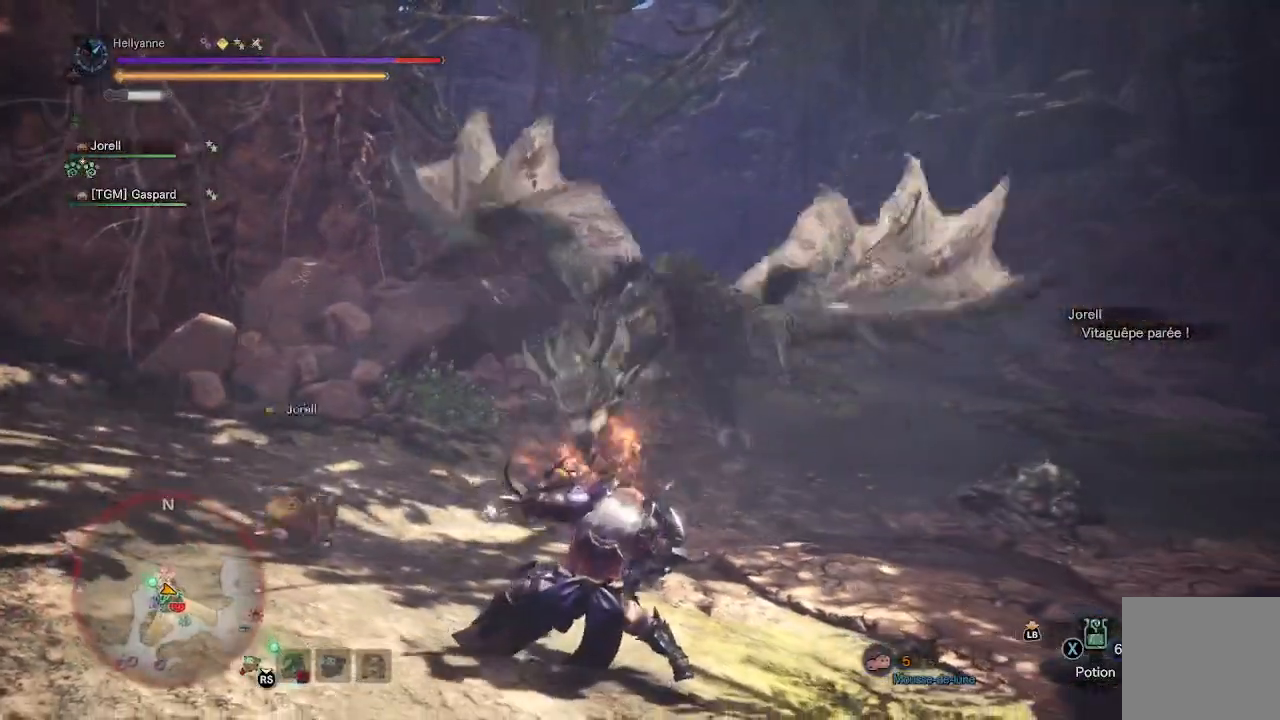
{"buttons": [], "left_stick": "up-right", "right_stick": "center", "events": [[117, "left_stick", "center"], [317, "left_stick", "up-right"]]}
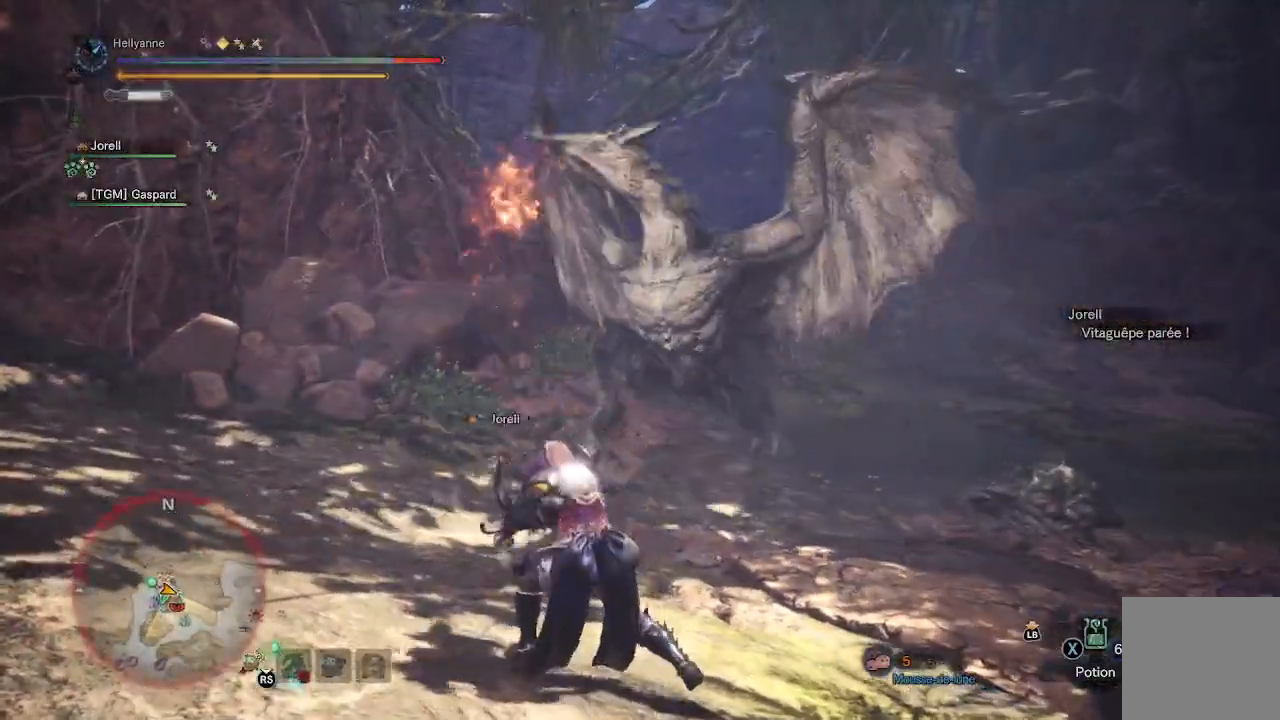
{"buttons": ["A"], "left_stick": "up-right", "right_stick": "center", "events": [[350, "A", "down"]]}
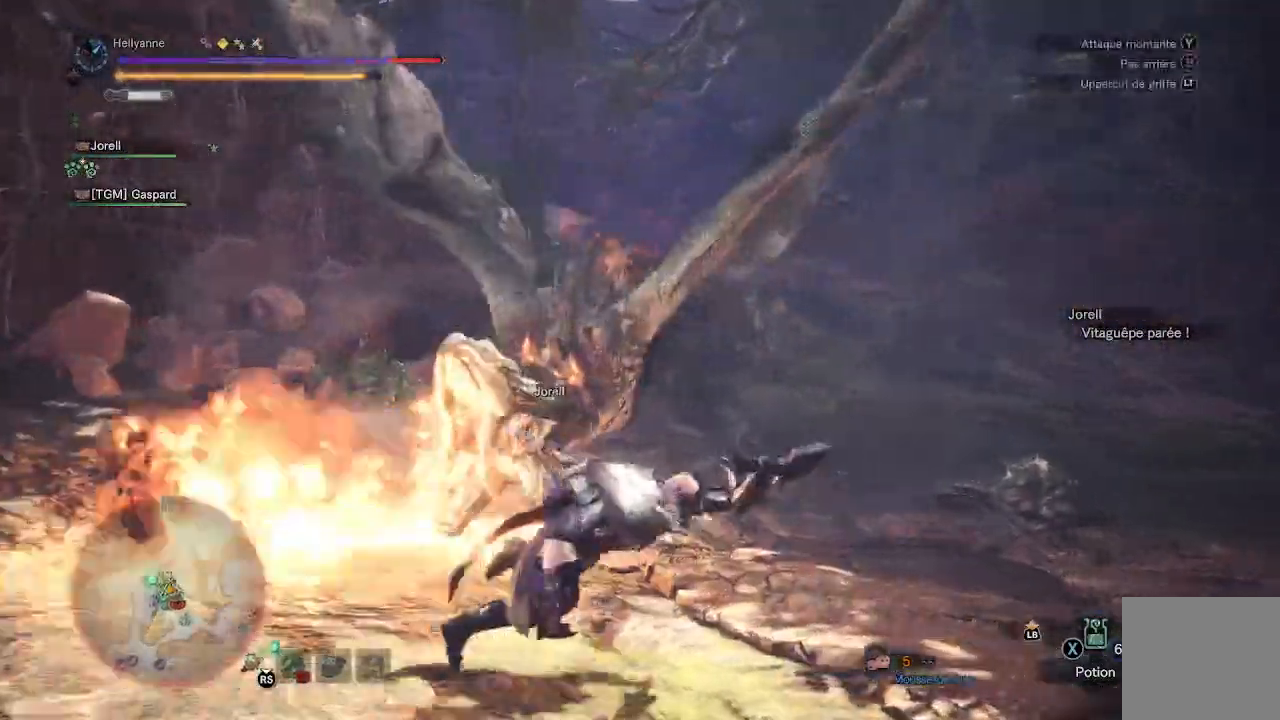
{"buttons": [], "left_stick": "up-right", "right_stick": "center", "events": [[50, "A", "up"], [117, "A", "down"], [183, "A", "up"]]}
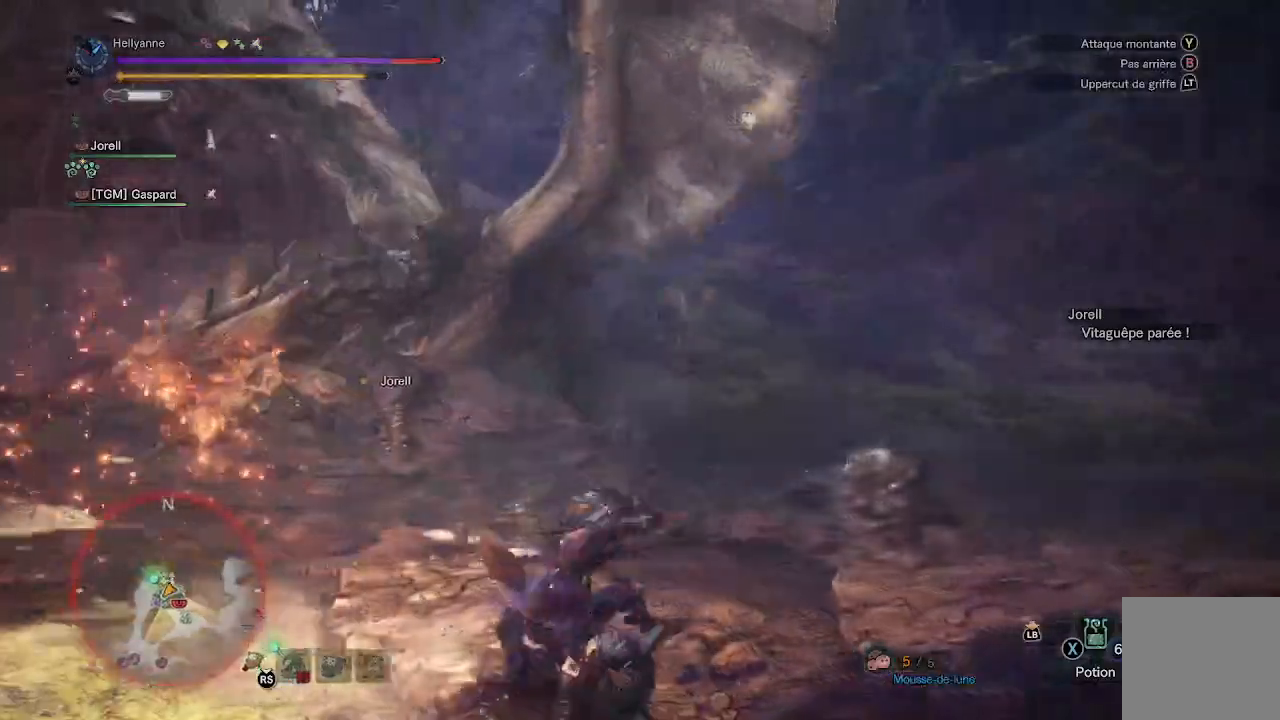
{"buttons": ["L3"], "left_stick": "up-right", "right_stick": "left", "events": [[83, "right_stick", "down"], [233, "right_stick", "center"], [450, "L3", "down"], [450, "right_stick", "left"]]}
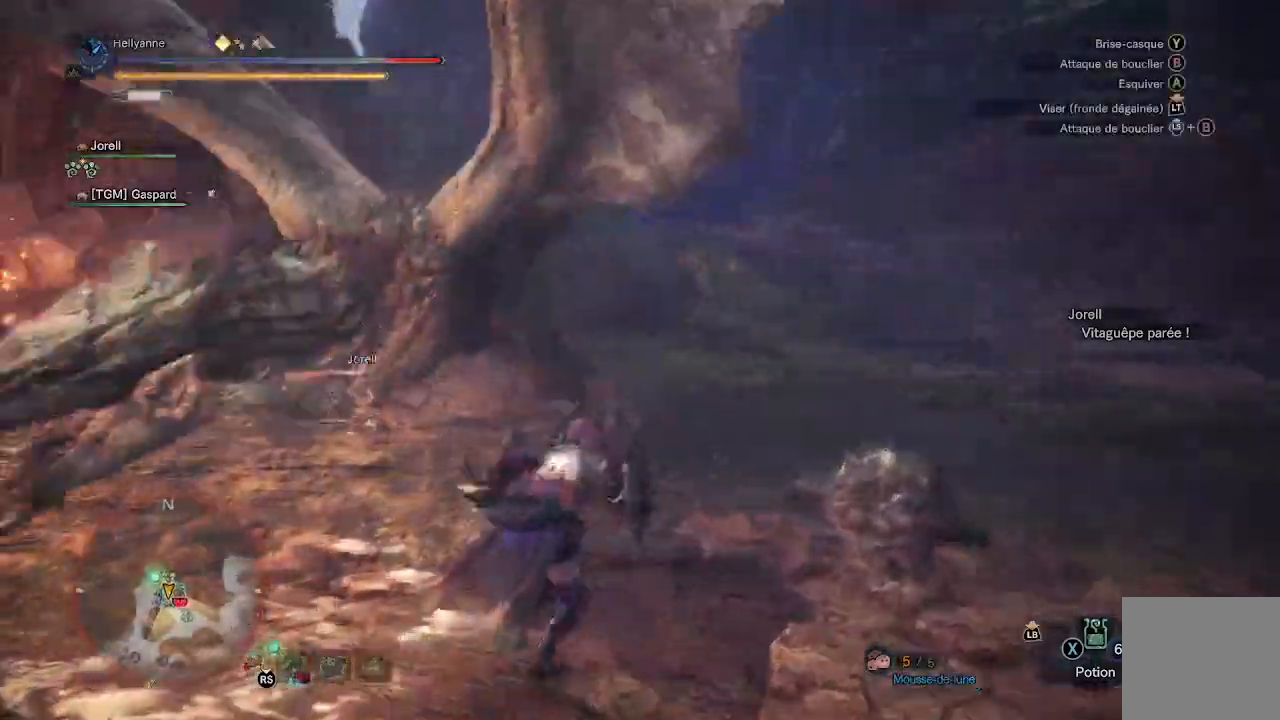
{"buttons": [], "left_stick": "up-right", "right_stick": "center", "events": [[100, "L3", "up"], [150, "right_stick", "center"]]}
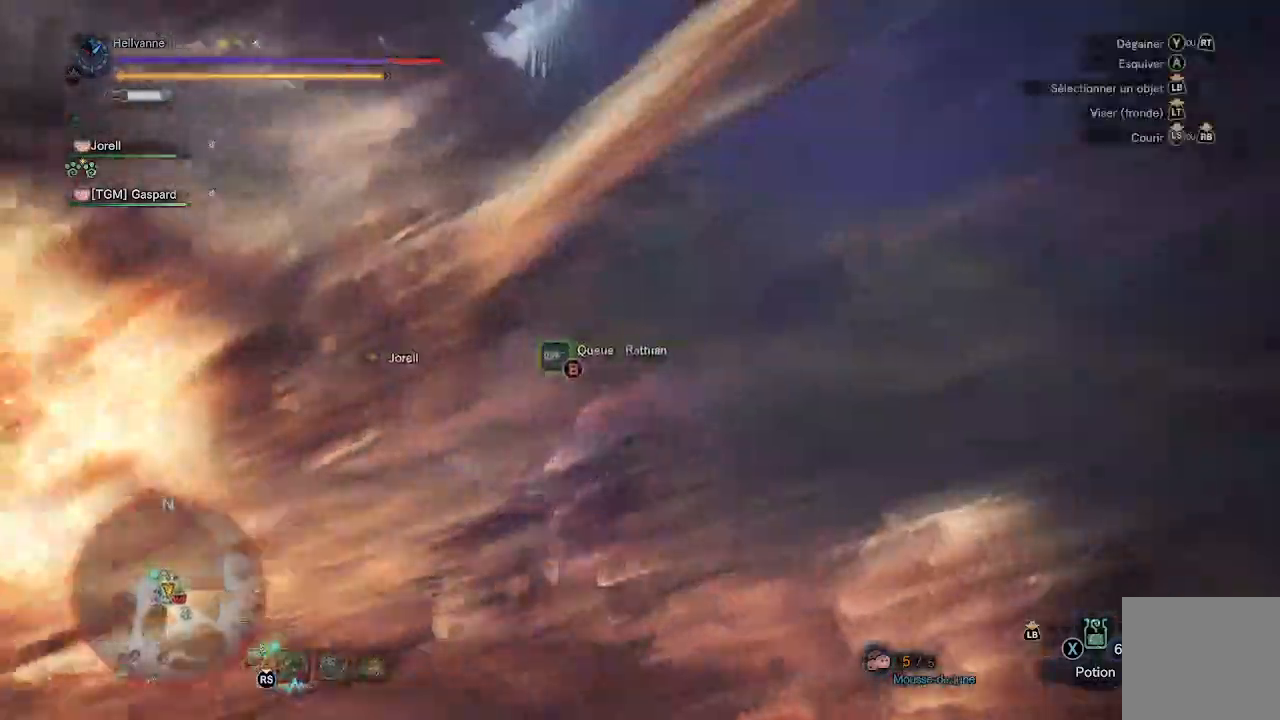
{"buttons": [], "left_stick": "left", "right_stick": "center", "events": [[100, "left_stick", "up"], [217, "left_stick", "up-left"], [233, "Y", "down"], [317, "Y", "up"], [333, "left_stick", "left"], [400, "Y", "down"], [467, "Y", "up"]]}
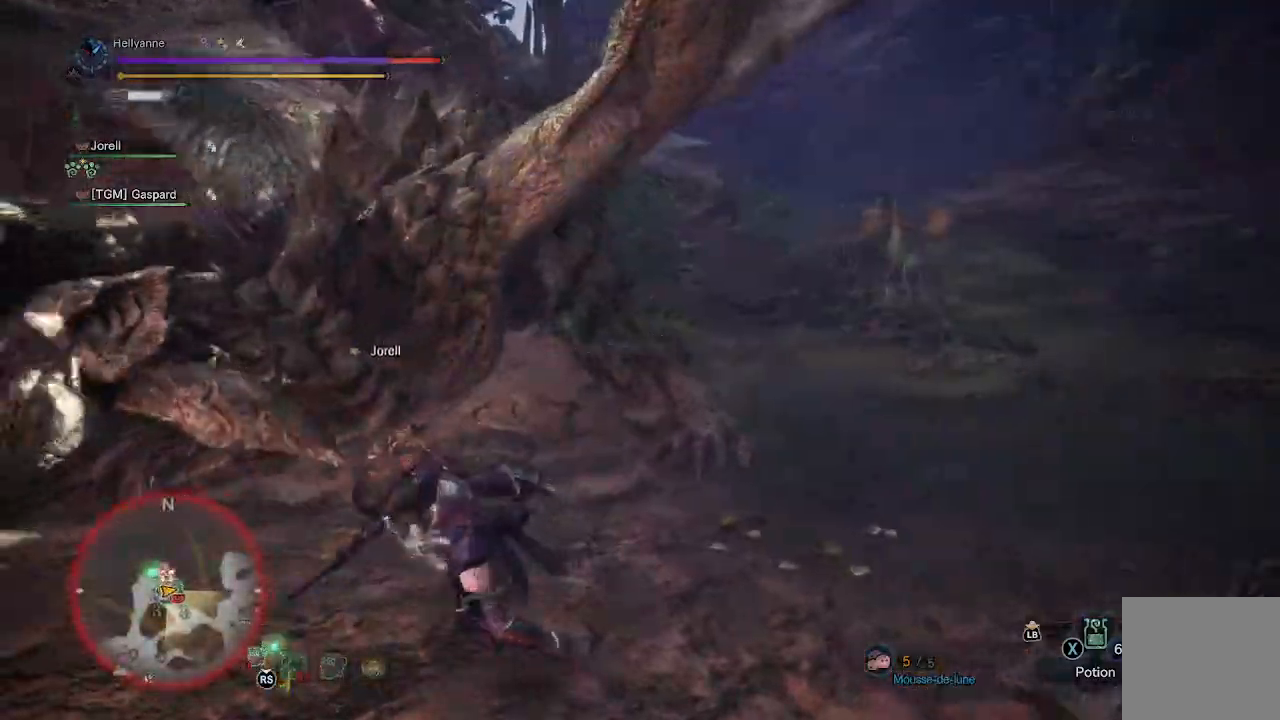
{"buttons": [], "left_stick": "up-left", "right_stick": "center", "events": [[50, "Y", "down"], [83, "Y", "up"], [83, "left_stick", "up-left"], [150, "Y", "down"], [233, "Y", "up"], [250, "Y", "down"], [317, "left_stick", "up"], [350, "Y", "up"], [400, "Y", "down"], [467, "Y", "up"], [483, "left_stick", "up-left"]]}
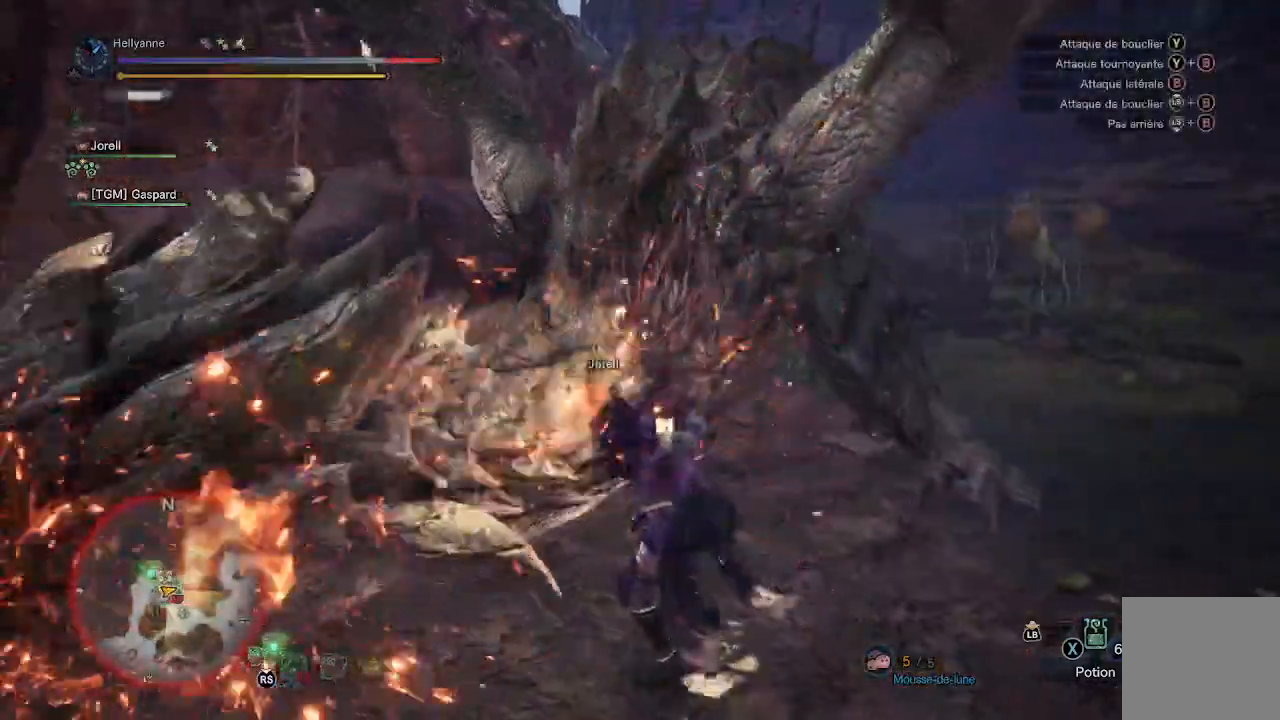
{"buttons": [], "left_stick": "left", "right_stick": "center", "events": [[33, "Y", "down"], [100, "Y", "up"], [100, "left_stick", "left"], [167, "Y", "down"], [233, "Y", "up"], [283, "Y", "down"], [367, "Y", "up"], [417, "Y", "down"], [500, "Y", "up"]]}
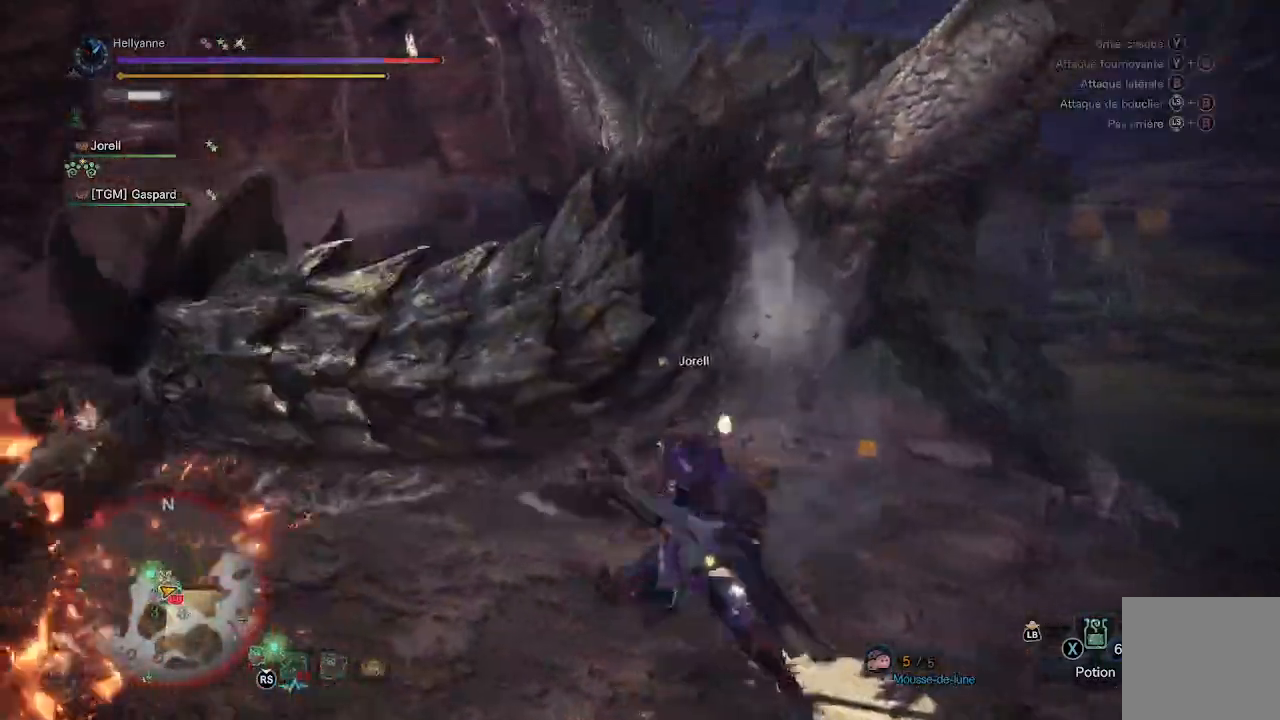
{"buttons": ["Y"], "left_stick": "left", "right_stick": "center", "events": [[50, "Y", "down"], [133, "Y", "up"], [200, "Y", "down"], [217, "left_stick", "up-left"], [267, "Y", "up"], [333, "Y", "down"], [400, "left_stick", "left"], [417, "Y", "up"], [467, "Y", "down"]]}
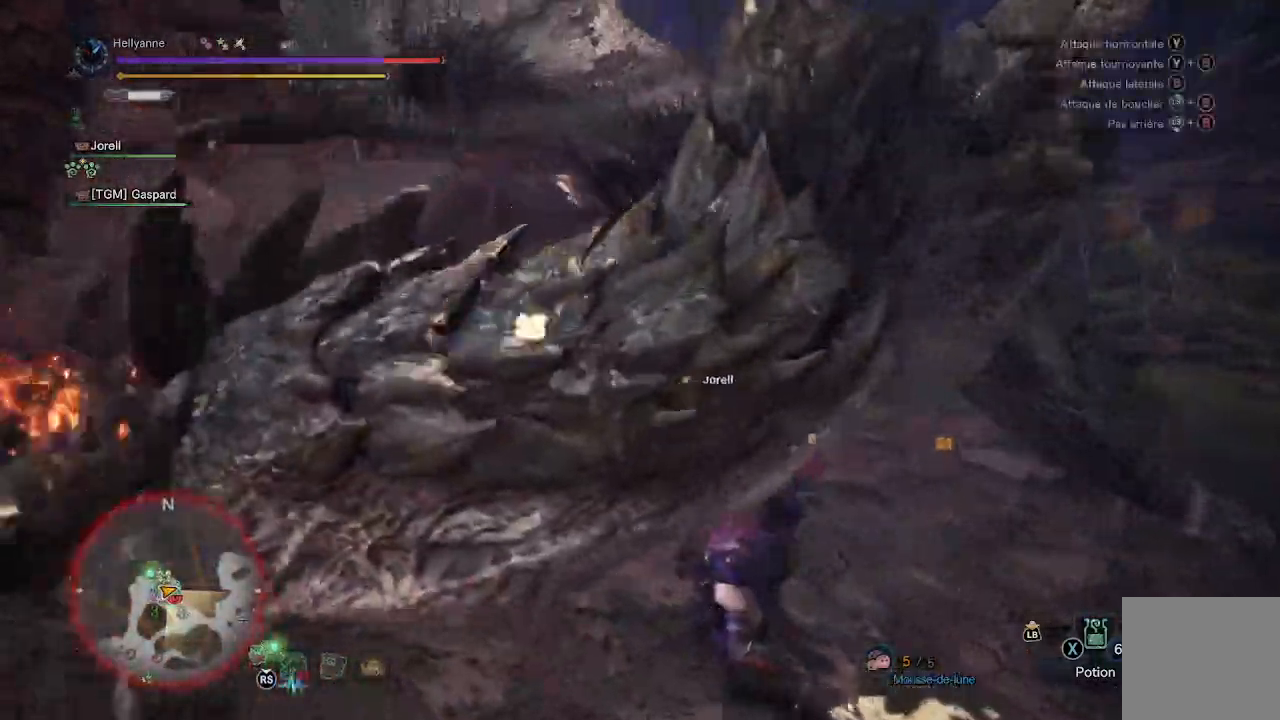
{"buttons": ["Y"], "left_stick": "down", "right_stick": "center", "events": [[67, "Y", "up"], [83, "left_stick", "down-left"], [117, "Y", "down"], [200, "Y", "up"], [250, "Y", "down"], [350, "Y", "up"], [400, "left_stick", "down"], [417, "Y", "down"]]}
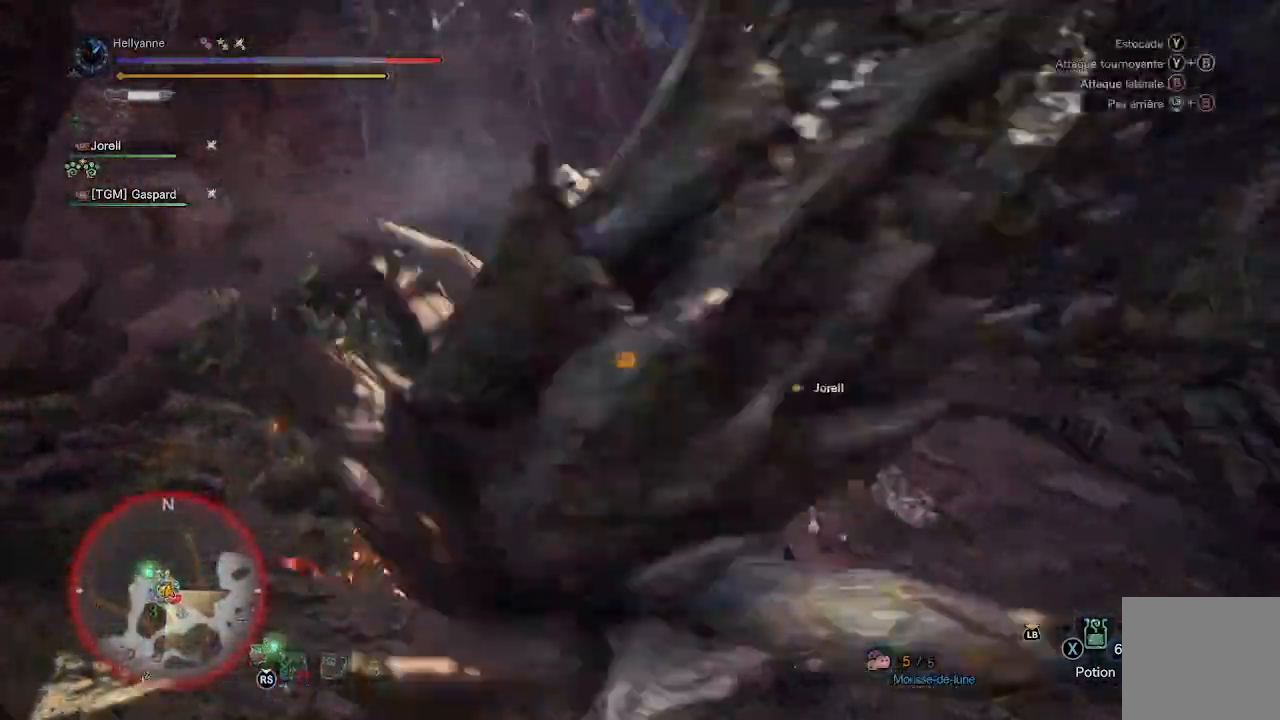
{"buttons": [], "left_stick": "down", "right_stick": "center", "events": [[17, "Y", "up"], [33, "Y", "down"], [117, "Y", "up"], [200, "Y", "down"], [200, "left_stick", "down-right"], [300, "Y", "up"], [350, "Y", "down"], [367, "left_stick", "down"], [433, "Y", "up"]]}
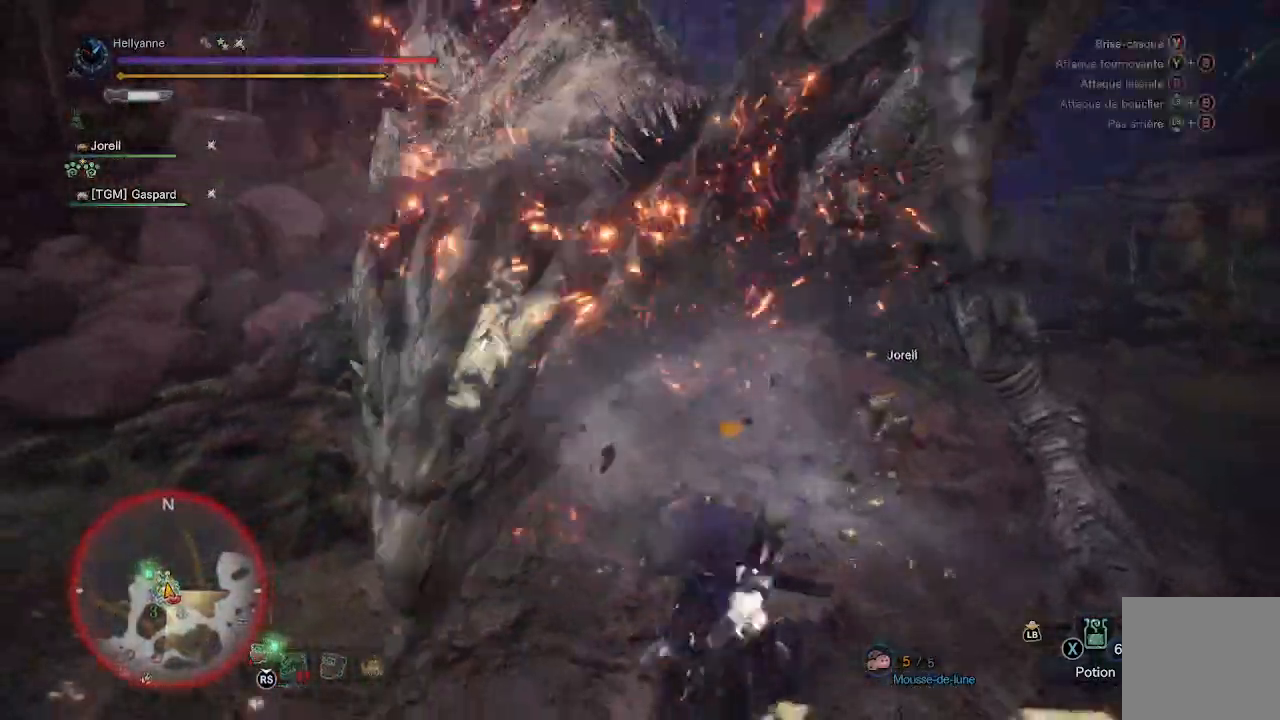
{"buttons": ["Y"], "left_stick": "up-left", "right_stick": "center", "events": [[17, "Y", "down"], [50, "left_stick", "up-left"], [83, "Y", "up"], [167, "Y", "down"], [250, "Y", "up"], [283, "Y", "down"], [367, "Y", "up"], [433, "Y", "down"]]}
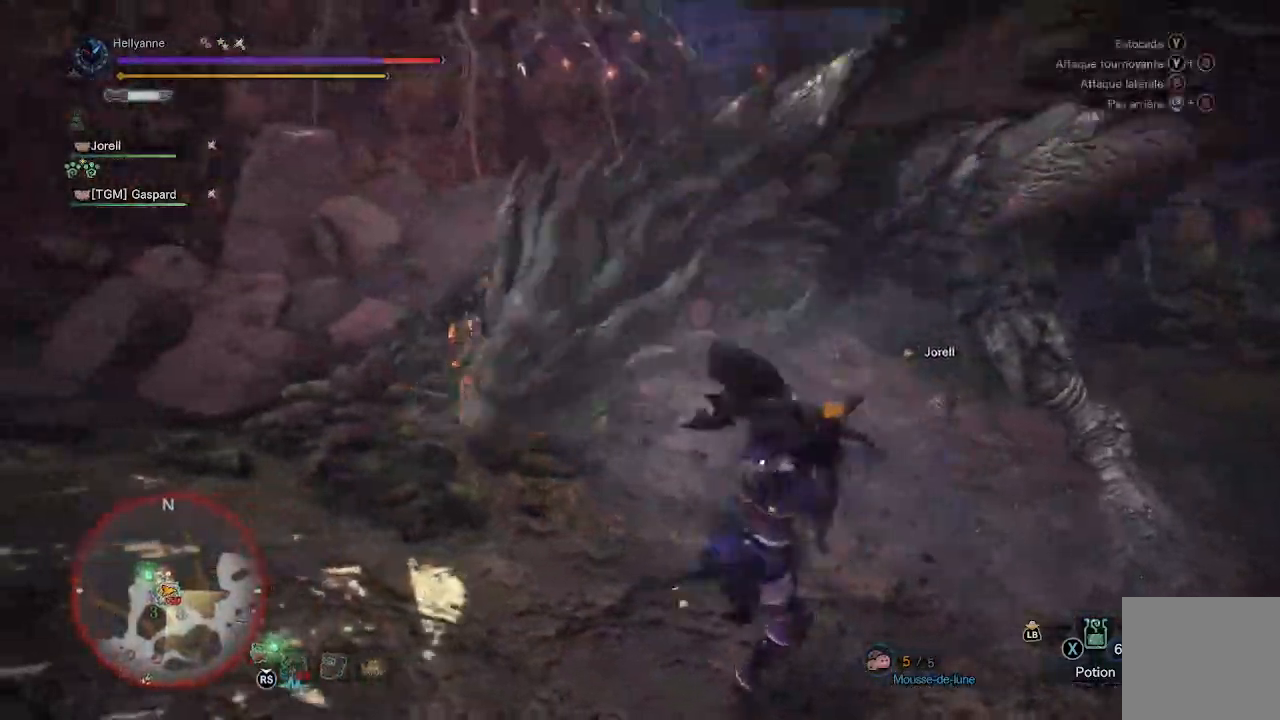
{"buttons": [], "left_stick": "up-right", "right_stick": "center", "events": [[17, "left_stick", "up"], [50, "Y", "up"], [133, "Y", "down"], [250, "Y", "up"], [317, "Y", "down"], [433, "Y", "up"], [450, "left_stick", "up-right"]]}
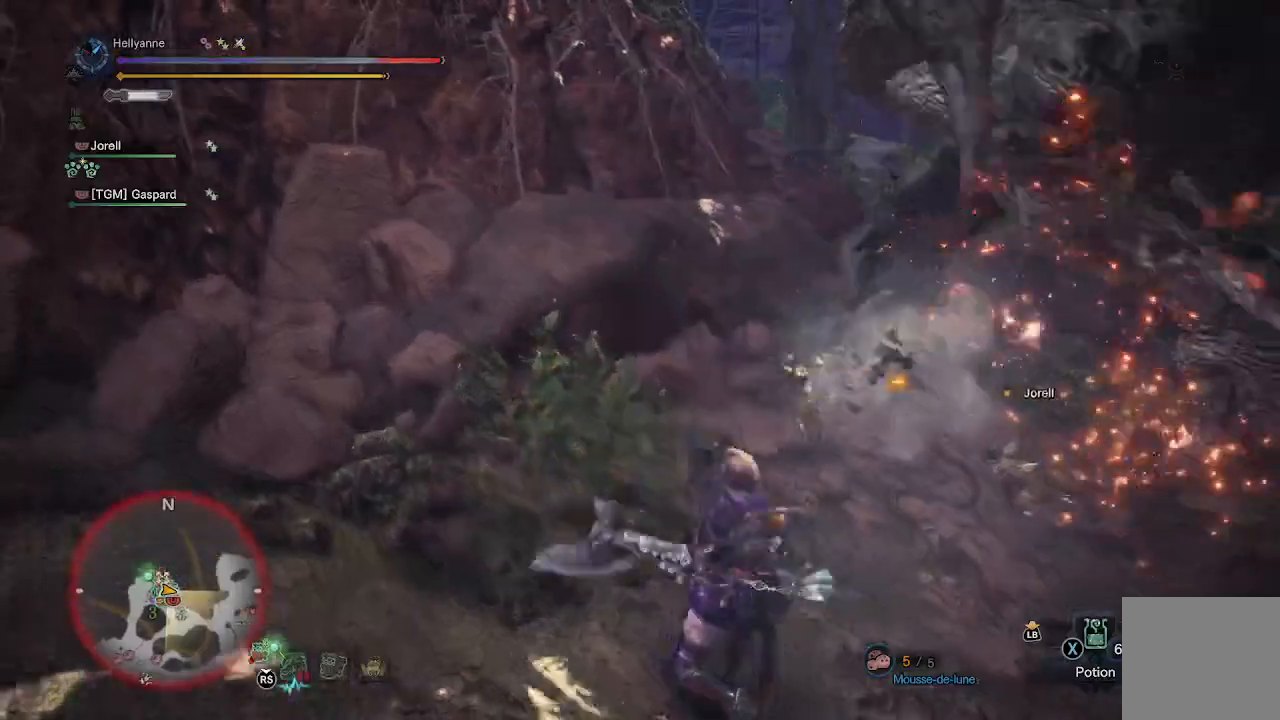
{"buttons": [], "left_stick": "center", "right_stick": "right", "events": [[17, "Y", "down"], [67, "left_stick", "right"], [117, "Y", "up"], [267, "right_stick", "right"], [450, "left_stick", "center"]]}
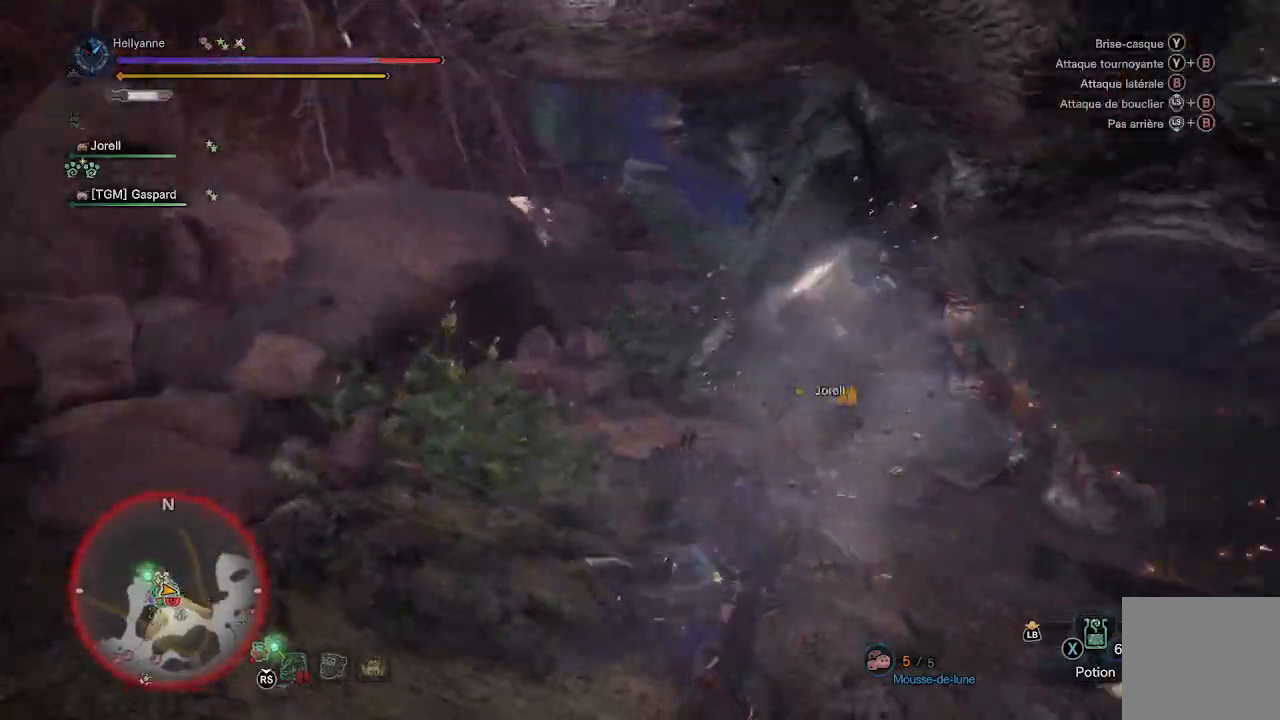
{"buttons": ["A"], "left_stick": "up-right", "right_stick": "center", "events": [[100, "left_stick", "up-right"], [183, "right_stick", "center"], [450, "A", "down"]]}
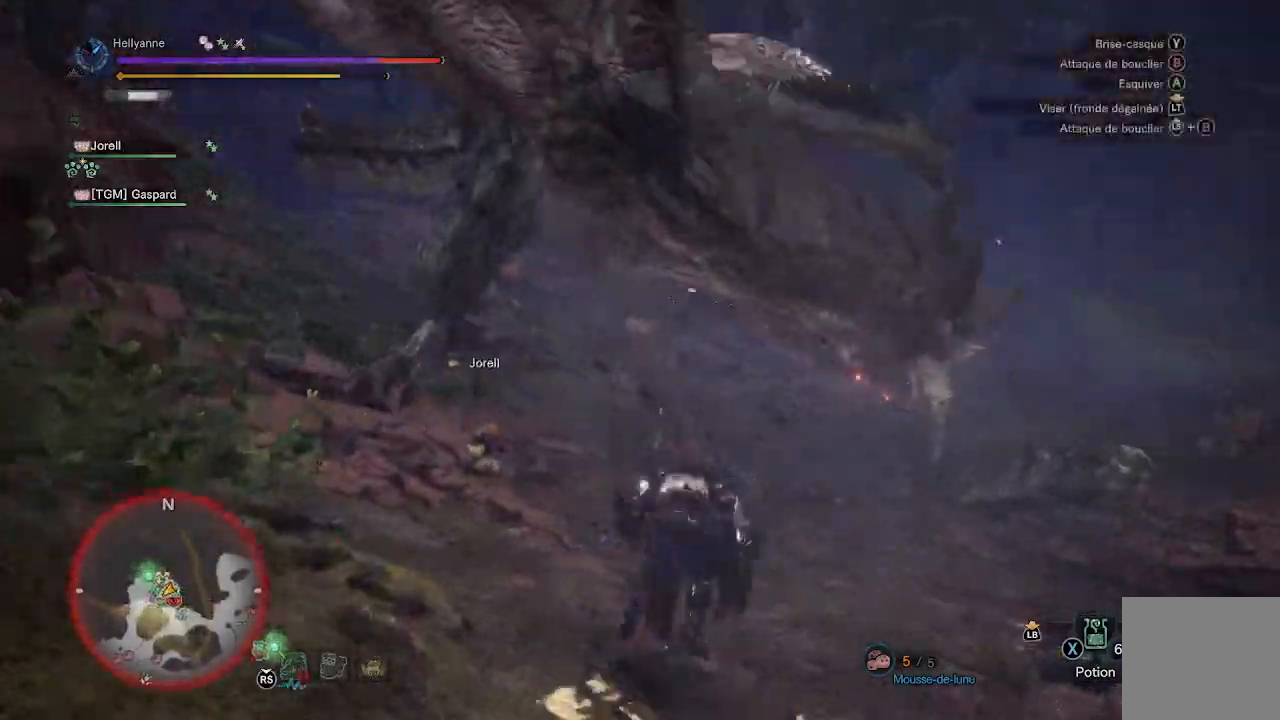
{"buttons": [], "left_stick": "up-right", "right_stick": "center", "events": [[83, "A", "up"], [267, "left_stick", "up"], [500, "left_stick", "up-right"]]}